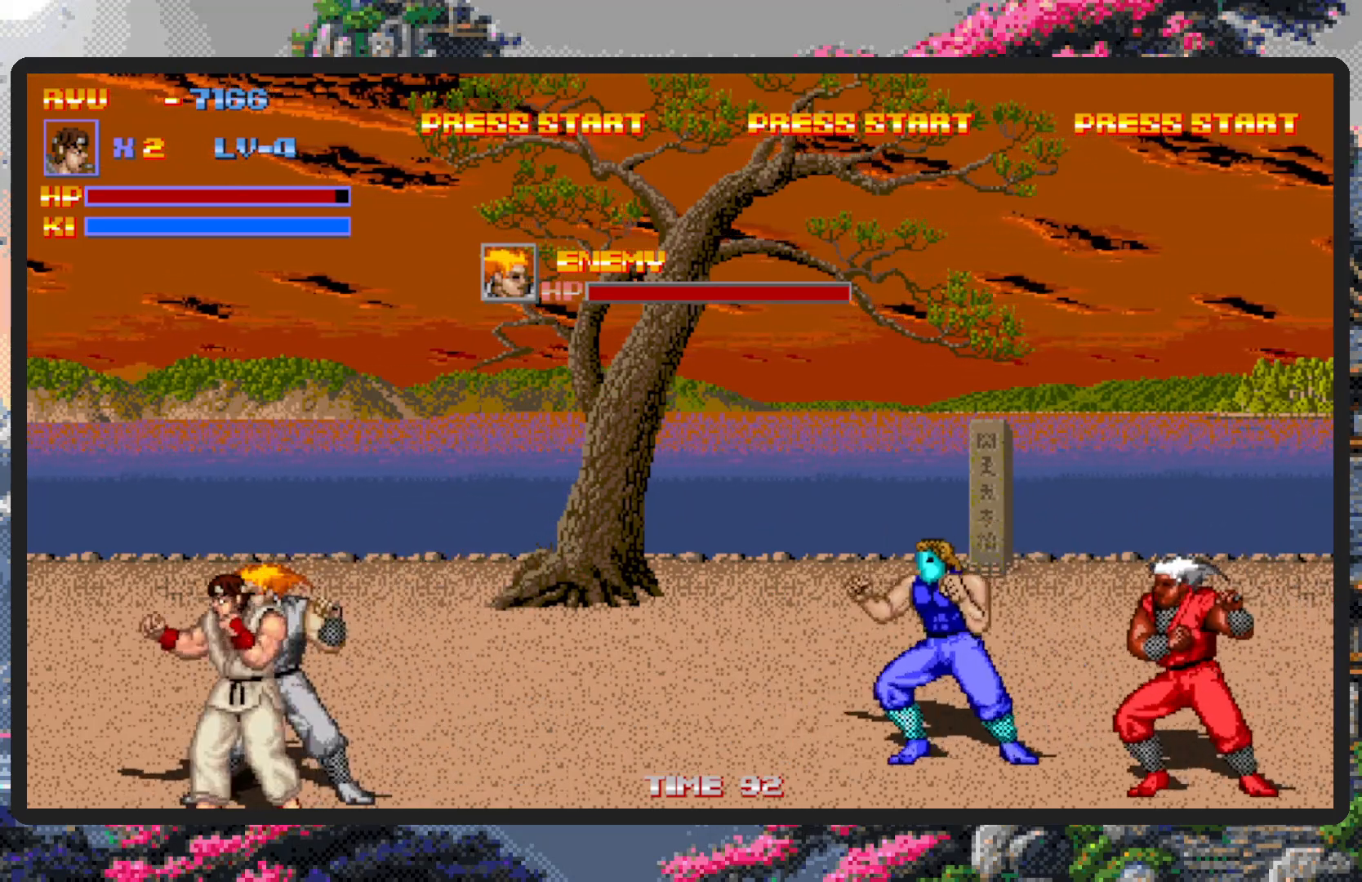
Gameplay with a controller (Nintendo layout); each line is a JSON object with the inputs held at the frame after it. "events" lists button and stick changes between this image and that frame as [ms after this image, input, new state], when the widget could be followed in between. Not read: L2 L3 R2 R3 left_stick right_stick.
{"buttons": ["DPAD_RIGHT"], "events": [[16, "DPAD_DOWN", "up"], [16, "Y", "up"], [33, "DPAD_LEFT", "up"], [66, "Y", "down"], [100, "Y", "up"], [117, "Y", "down"], [200, "Y", "up"], [233, "Y", "down"], [283, "Y", "up"], [333, "Y", "down"], [383, "Y", "up"], [400, "DPAD_RIGHT", "down"]]}
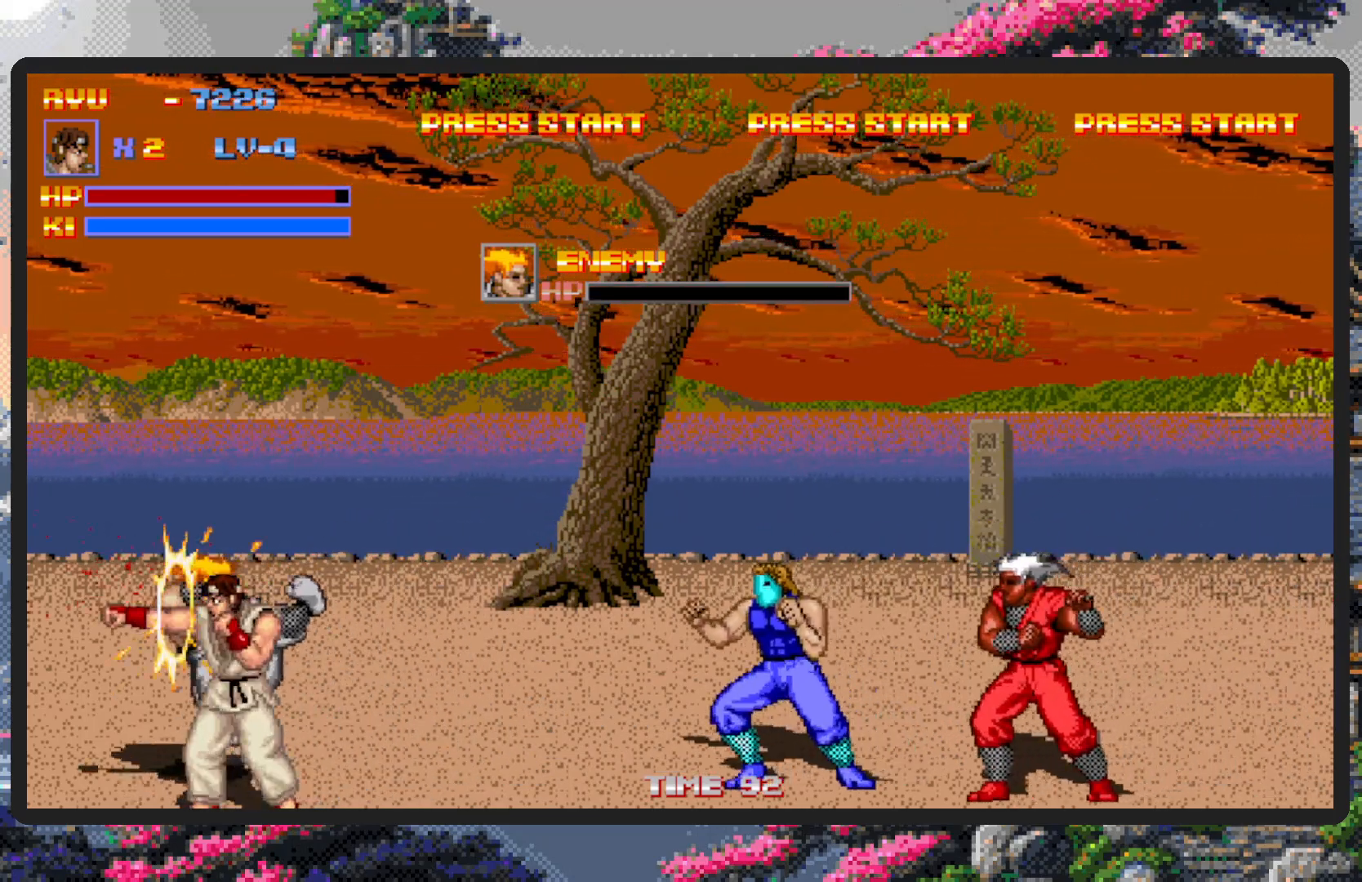
{"buttons": ["DPAD_RIGHT"]}
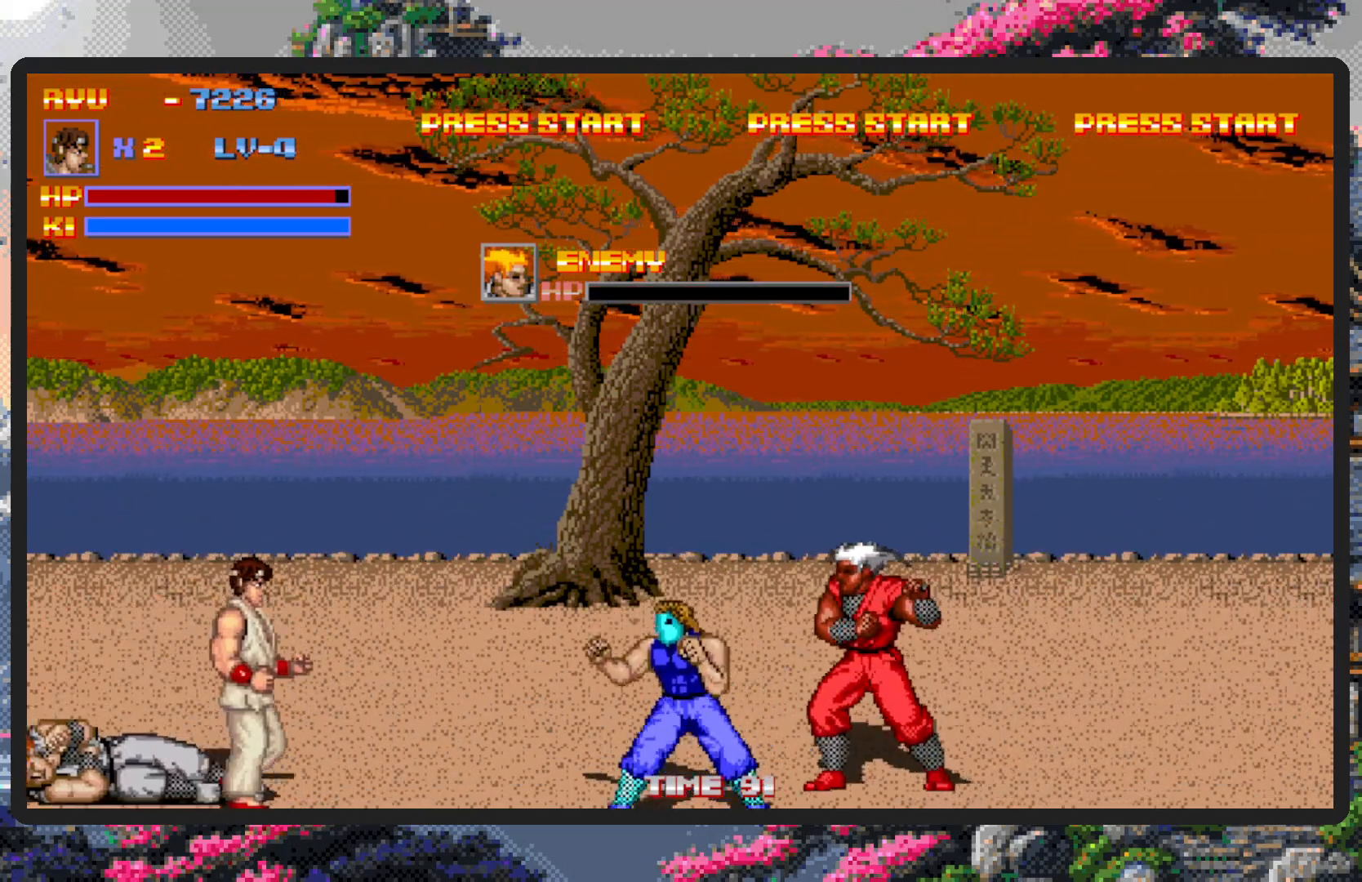
{"buttons": ["DPAD_RIGHT"], "events": [[16, "B", "down"], [117, "B", "up"], [350, "Y", "down"], [383, "Y", "up"], [417, "Y", "down"], [467, "Y", "up"]]}
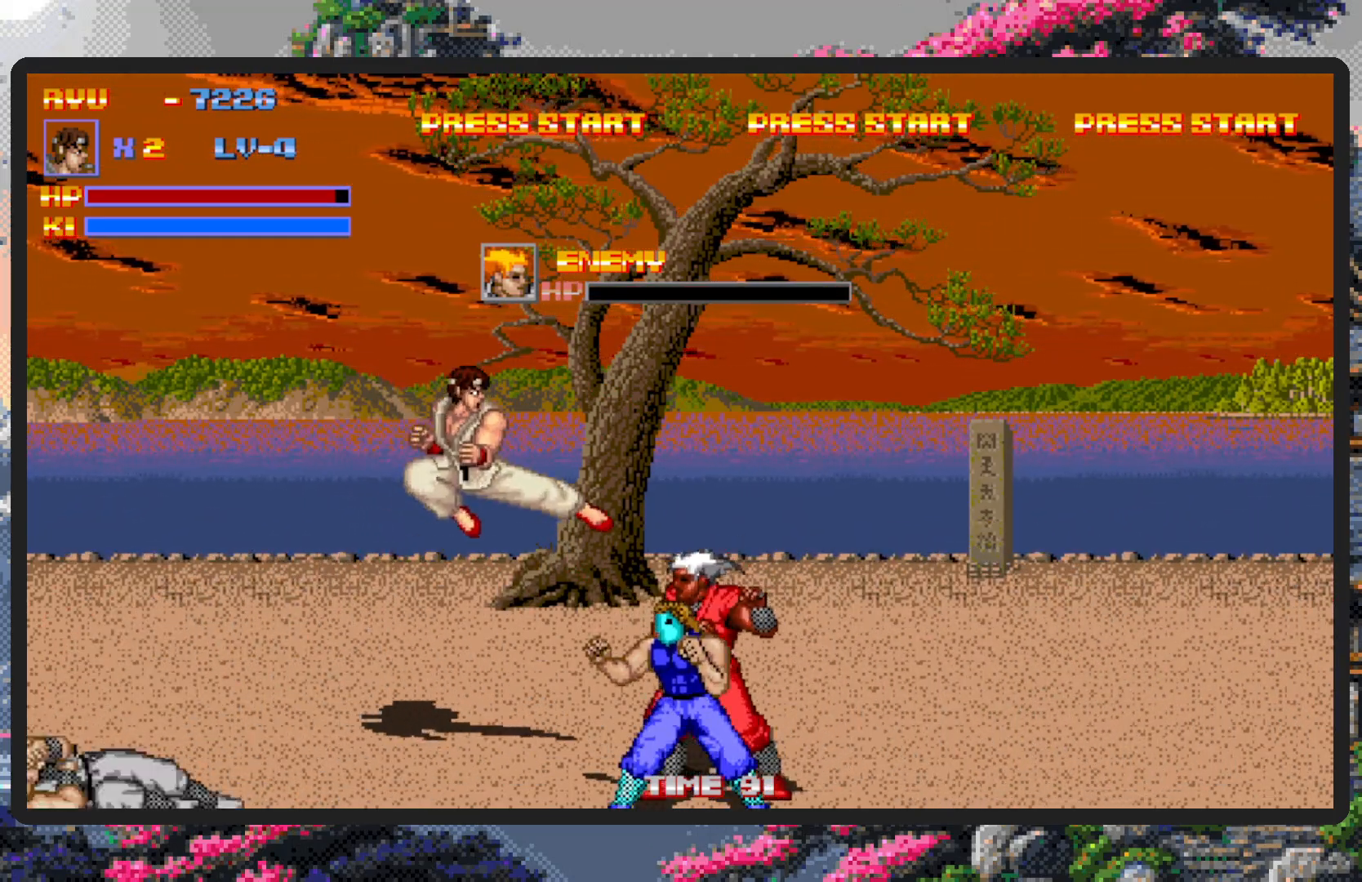
{"buttons": ["DPAD_DOWN"], "events": [[17, "Y", "down"], [67, "Y", "up"], [84, "DPAD_DOWN", "down"], [117, "Y", "down"], [167, "Y", "up"], [434, "DPAD_RIGHT", "up"]]}
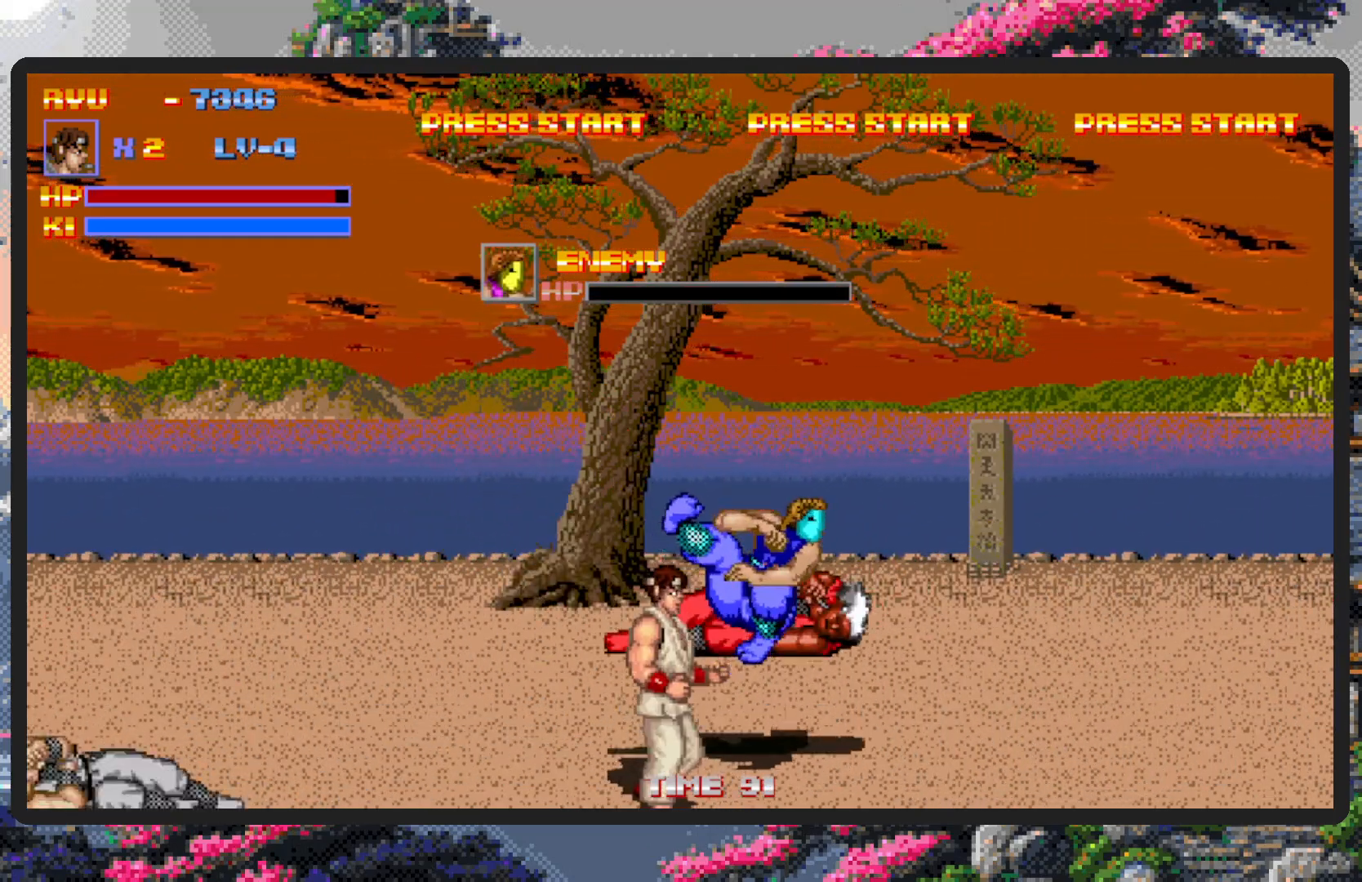
{"buttons": ["DPAD_LEFT"], "events": [[16, "DPAD_LEFT", "down"], [33, "DPAD_DOWN", "up"], [66, "DPAD_UP", "down"], [100, "DPAD_UP", "up"], [117, "DPAD_UP", "down"], [167, "DPAD_UP", "up"]]}
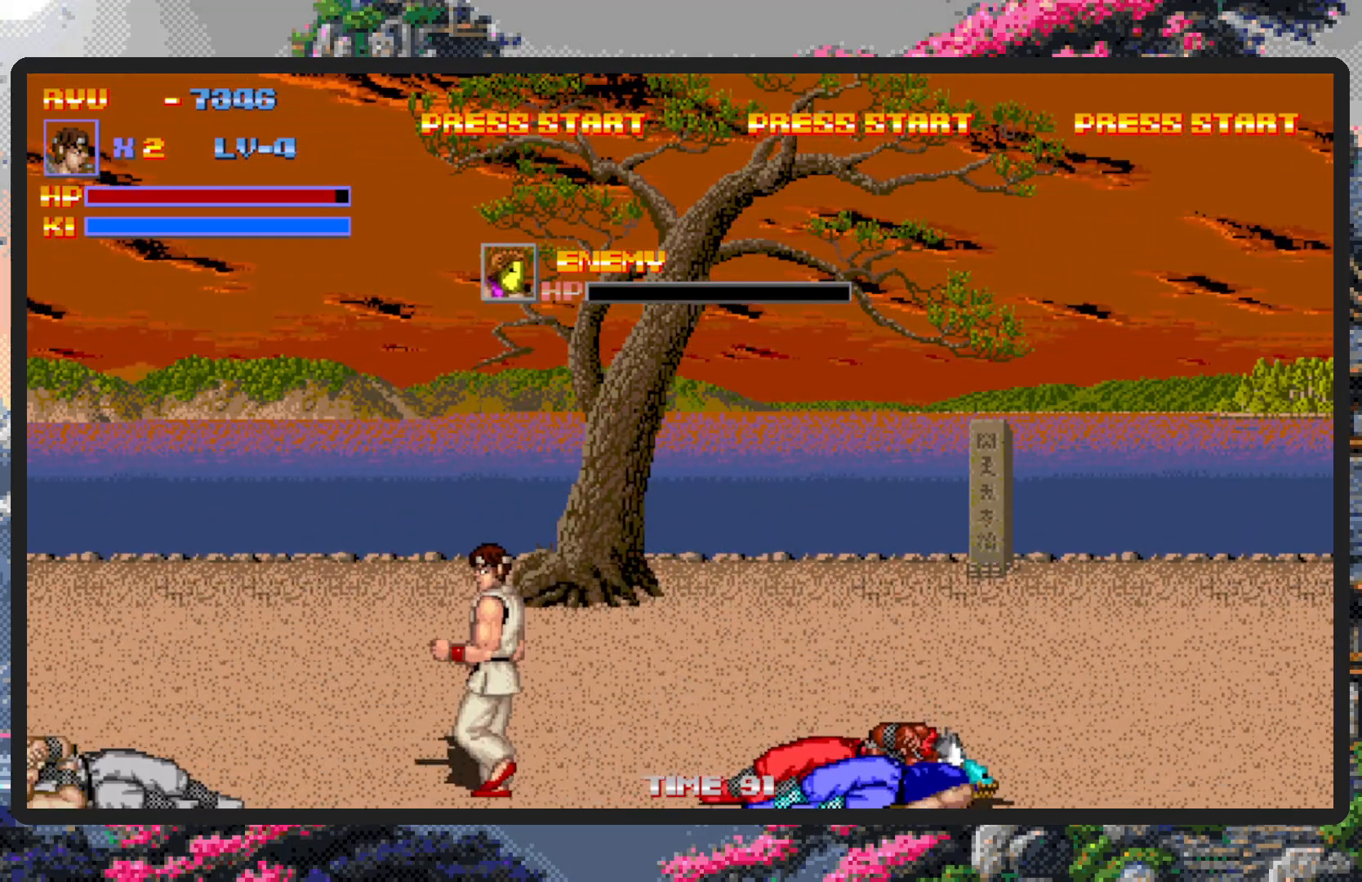
{"buttons": ["DPAD_RIGHT"], "events": [[100, "DPAD_UP", "down"], [117, "DPAD_LEFT", "up"], [150, "DPAD_UP", "up"], [167, "DPAD_RIGHT", "down"], [367, "B", "down"], [501, "B", "up"]]}
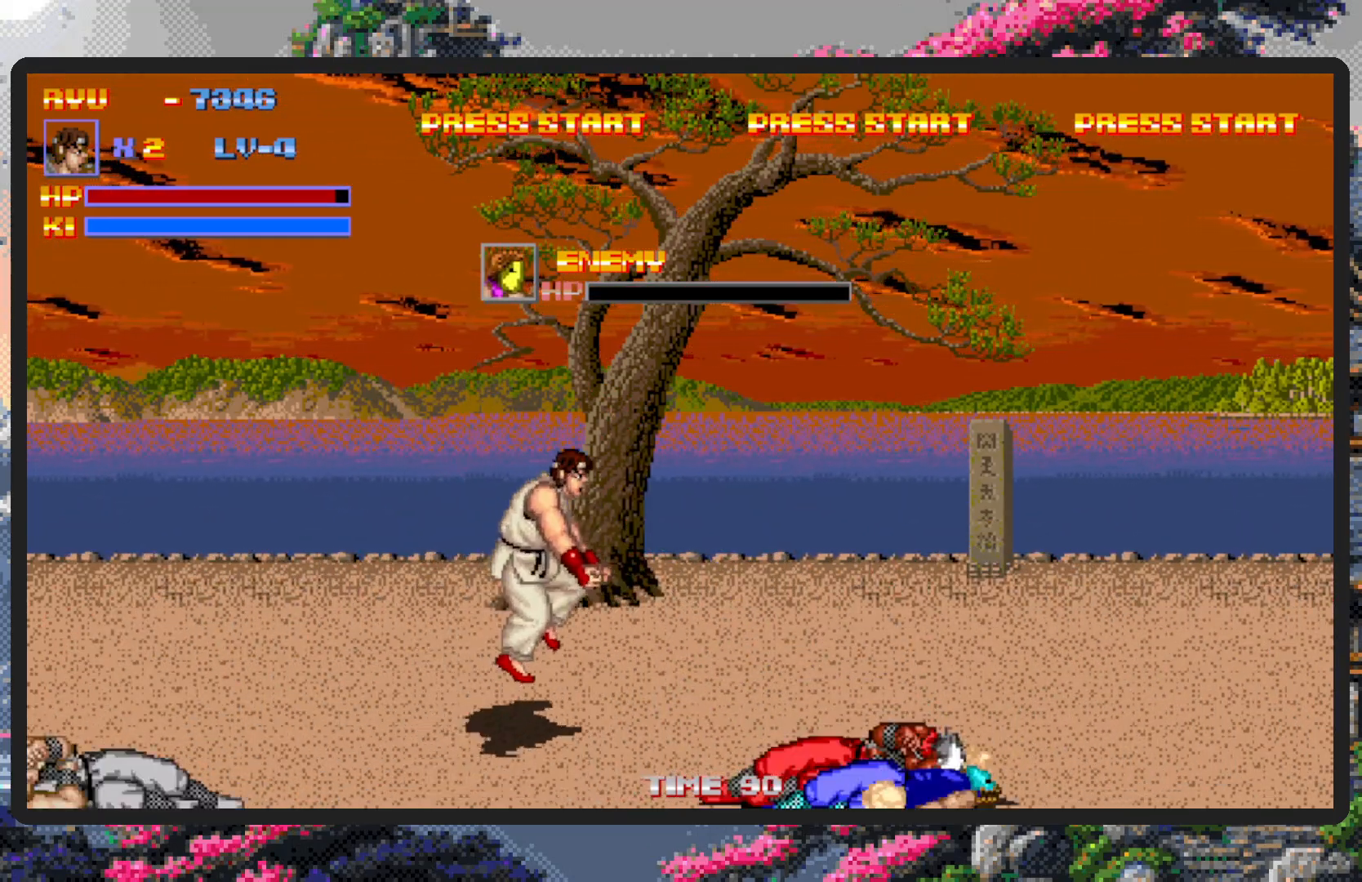
{"buttons": ["DPAD_RIGHT"], "events": [[283, "Y", "down"], [317, "Y", "up"], [367, "Y", "down"], [417, "Y", "up"], [450, "Y", "down"], [484, "Y", "up"]]}
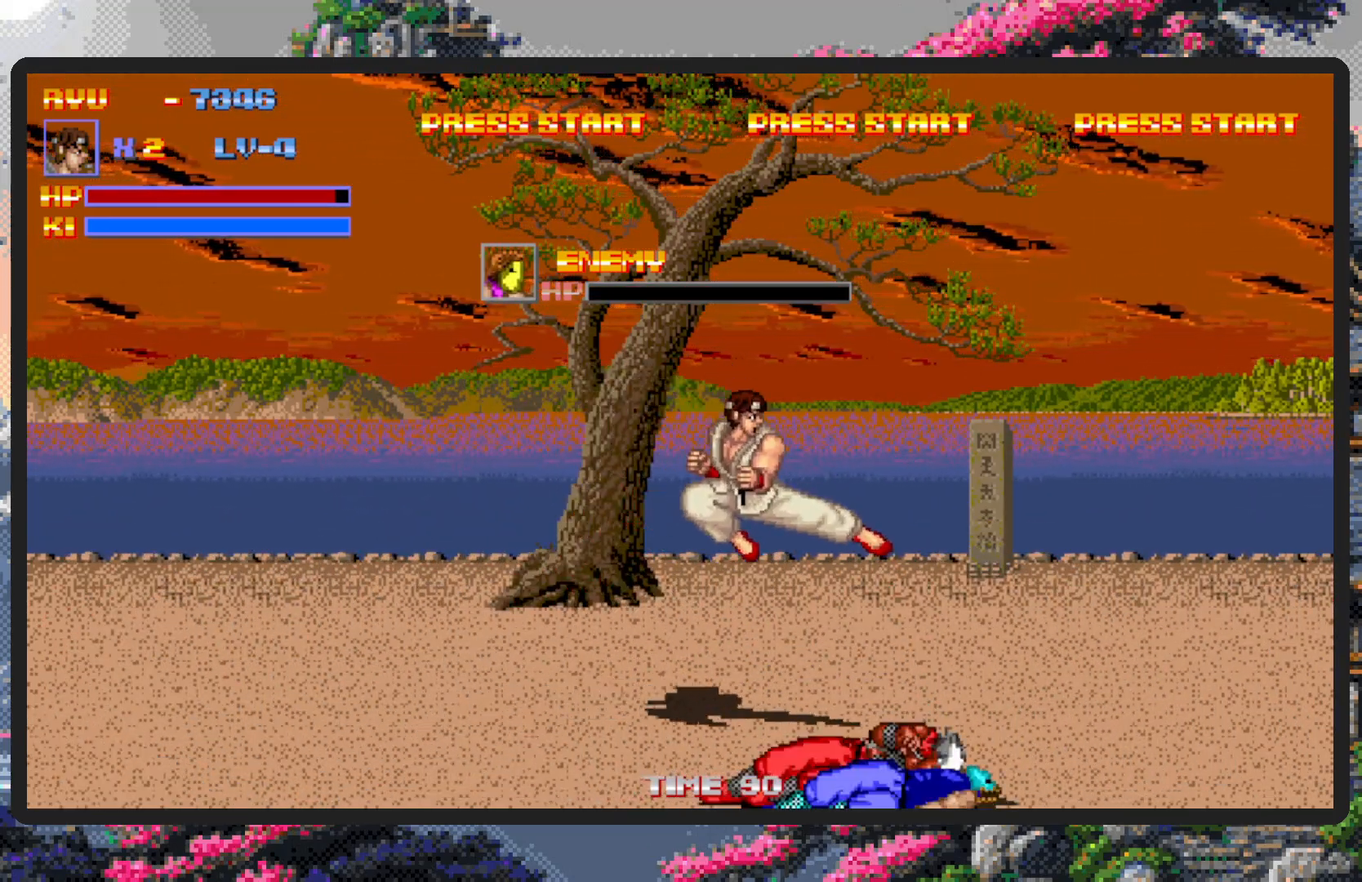
{"buttons": ["DPAD_UP", "DPAD_LEFT"], "events": [[184, "DPAD_RIGHT", "up"], [200, "DPAD_UP", "down"], [234, "DPAD_LEFT", "down"]]}
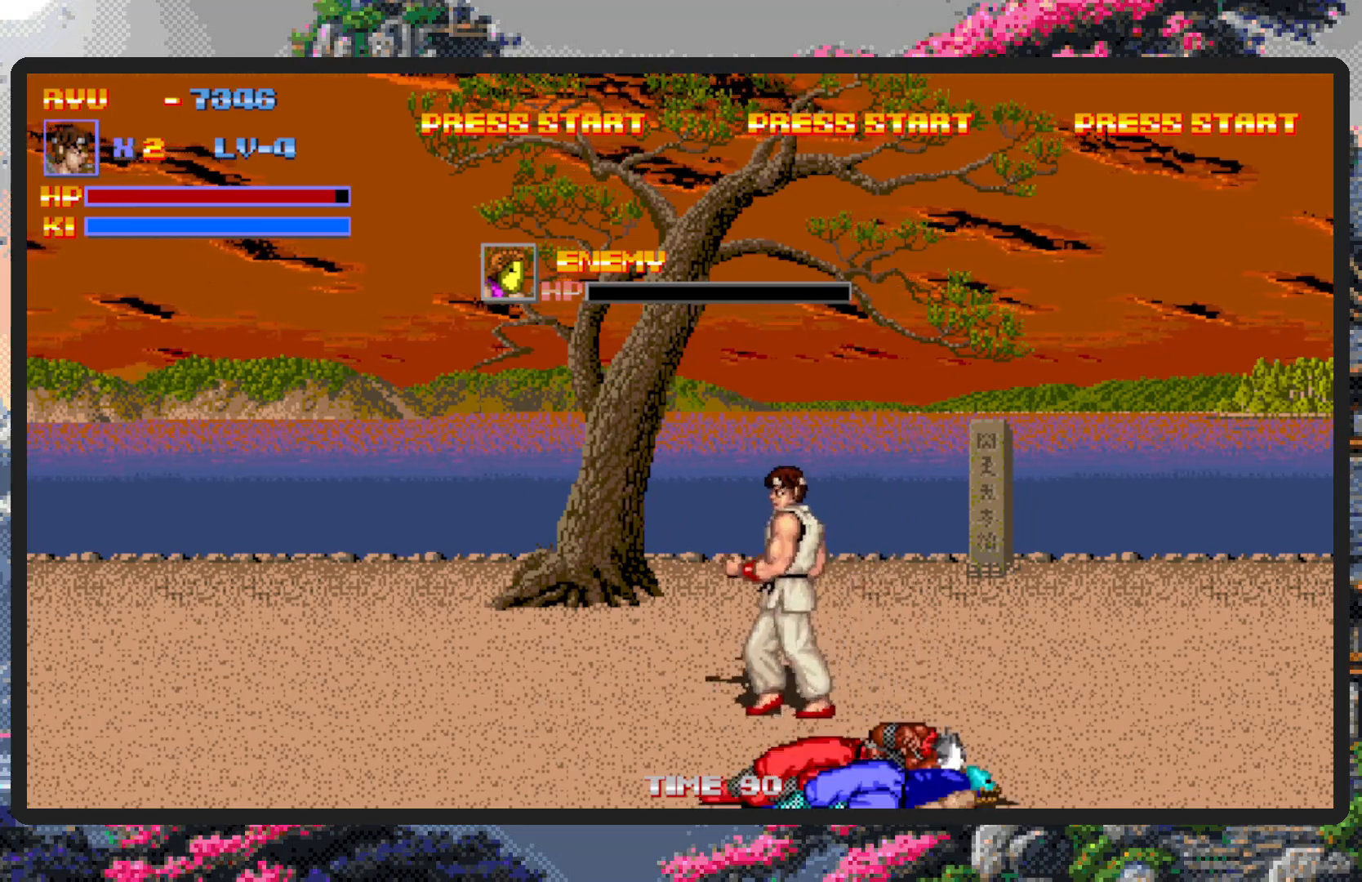
{"buttons": ["DPAD_DOWN", "DPAD_LEFT"], "events": [[50, "DPAD_UP", "up"], [117, "DPAD_DOWN", "down"]]}
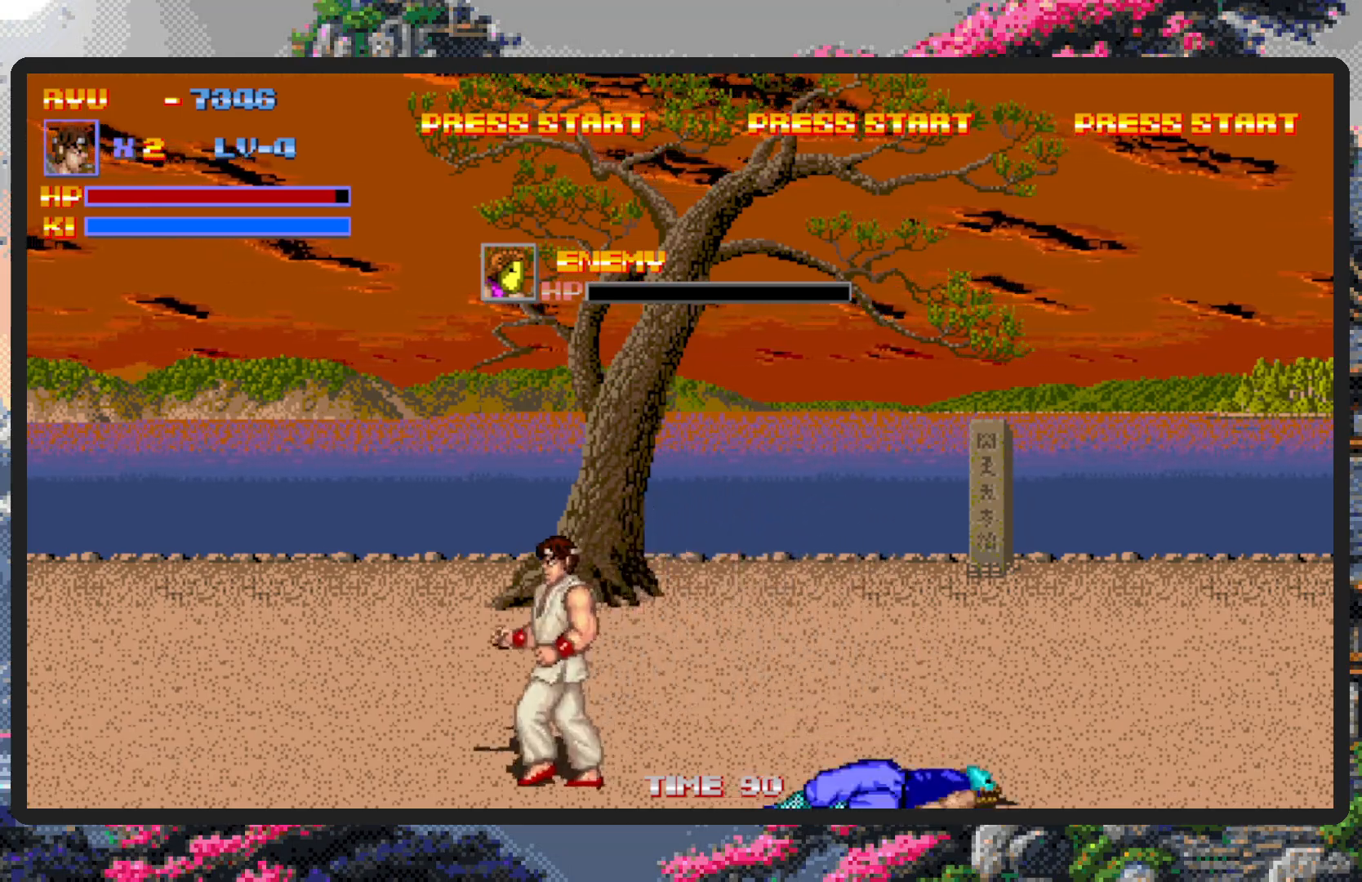
{"buttons": ["DPAD_RIGHT"], "events": [[17, "DPAD_DOWN", "up"], [67, "DPAD_UP", "down"], [234, "DPAD_UP", "up"], [301, "DPAD_LEFT", "up"], [301, "DPAD_RIGHT", "down"], [317, "DPAD_RIGHT", "up"], [351, "DPAD_RIGHT", "down"]]}
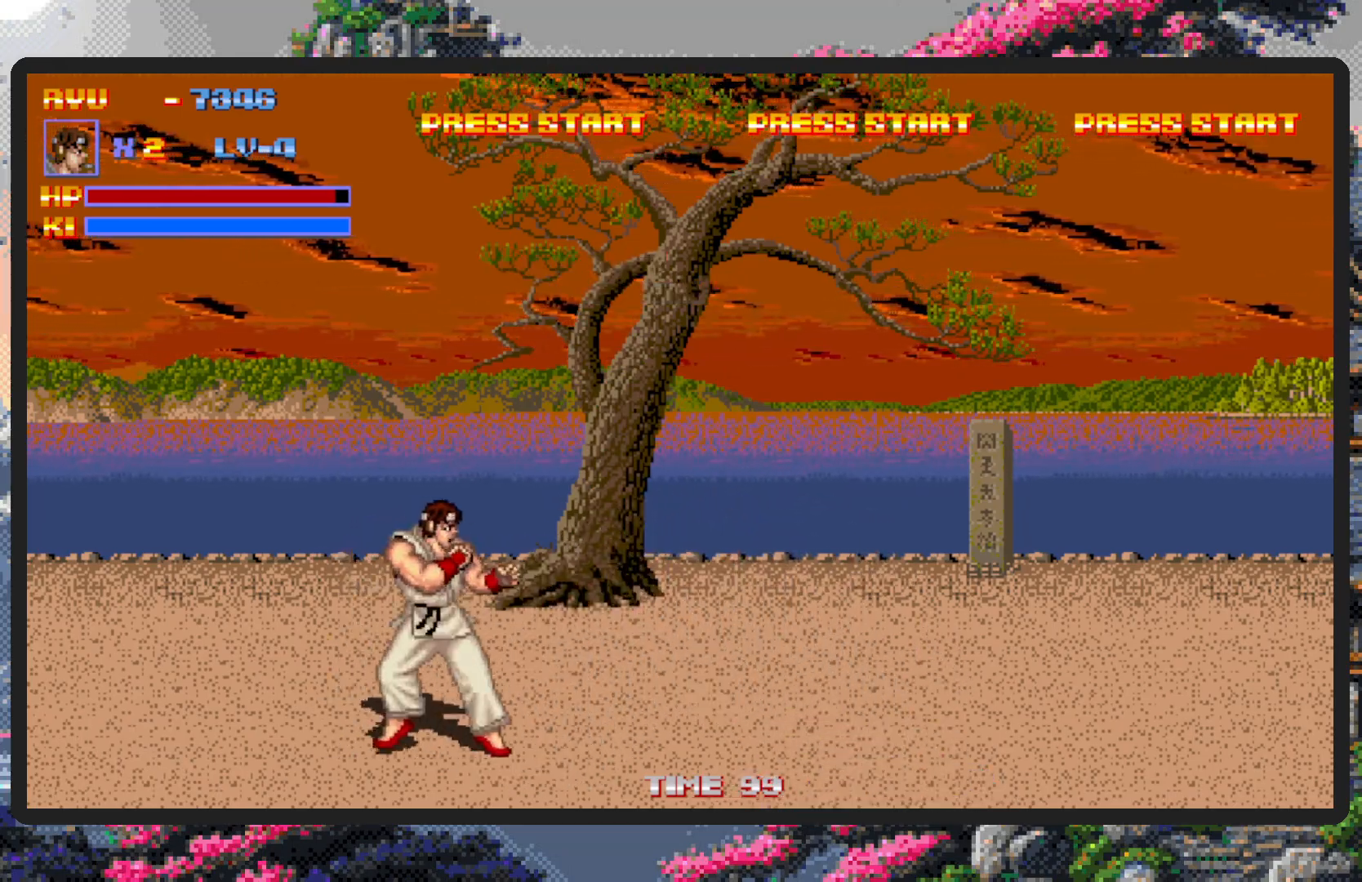
{"buttons": ["DPAD_RIGHT"], "events": []}
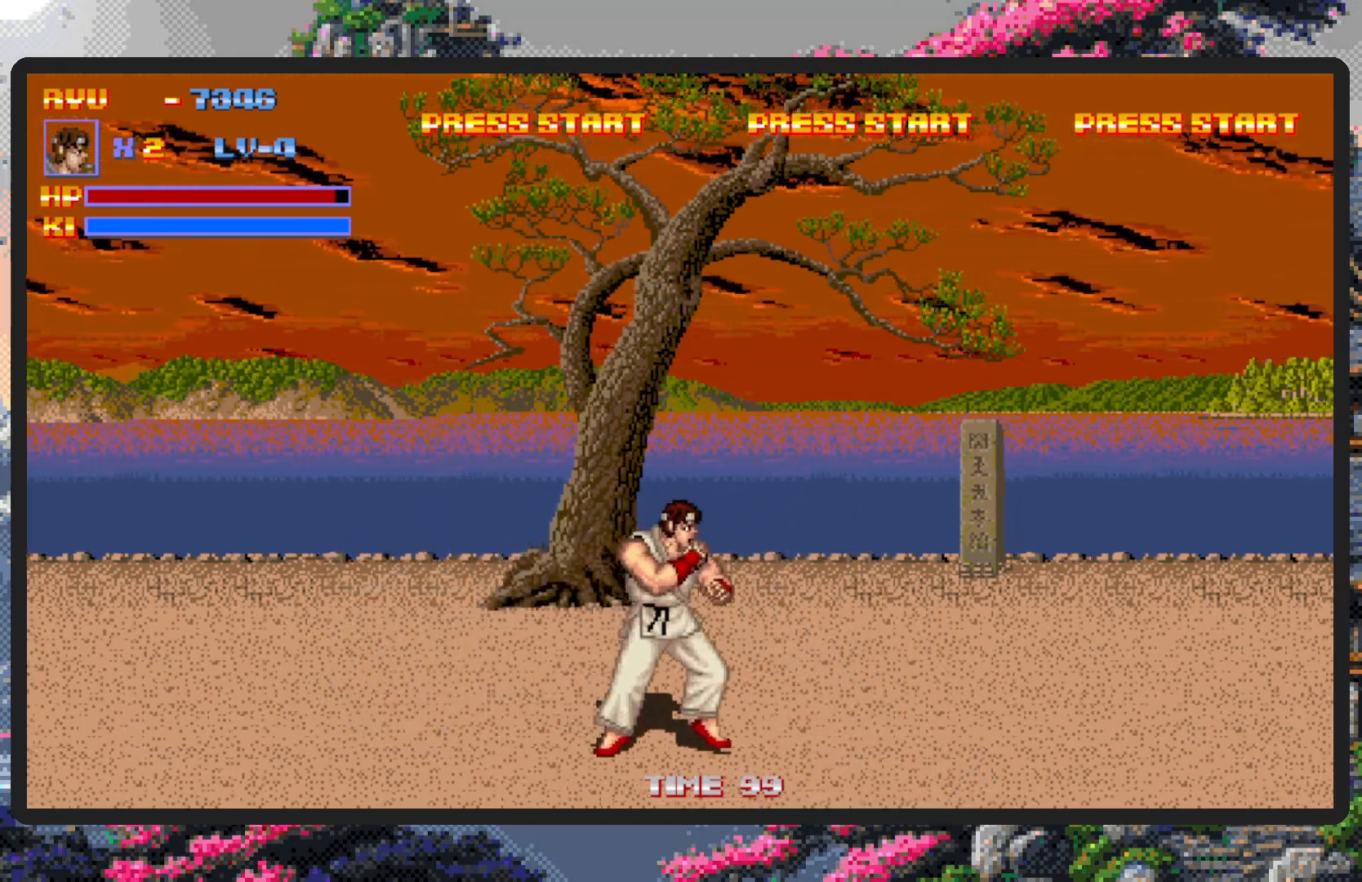
{"buttons": ["DPAD_RIGHT"], "events": []}
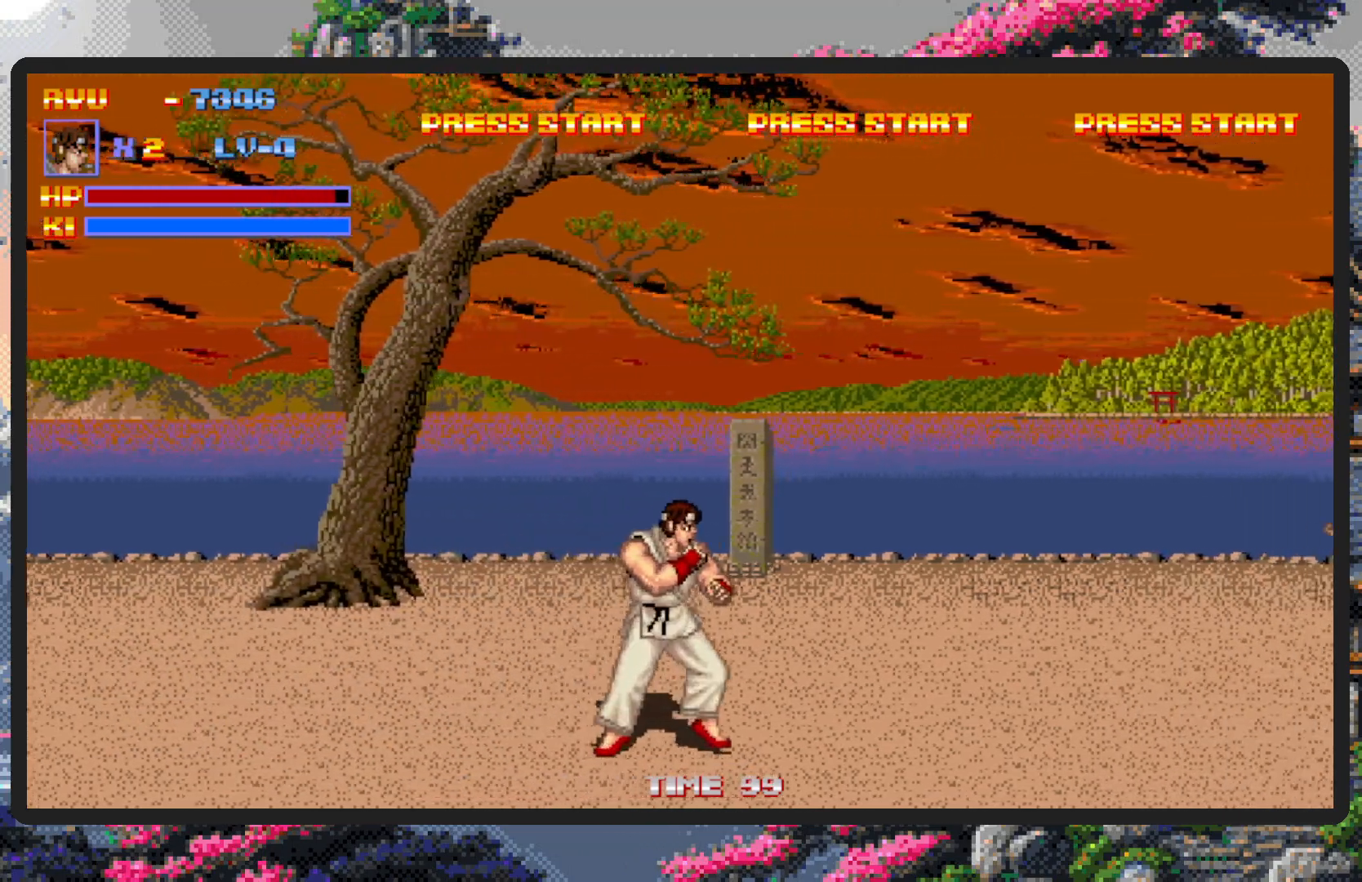
{"buttons": ["Y"], "events": [[133, "B", "down"], [233, "B", "up"], [400, "Y", "down"], [450, "Y", "up"], [484, "DPAD_RIGHT", "up"], [484, "Y", "down"]]}
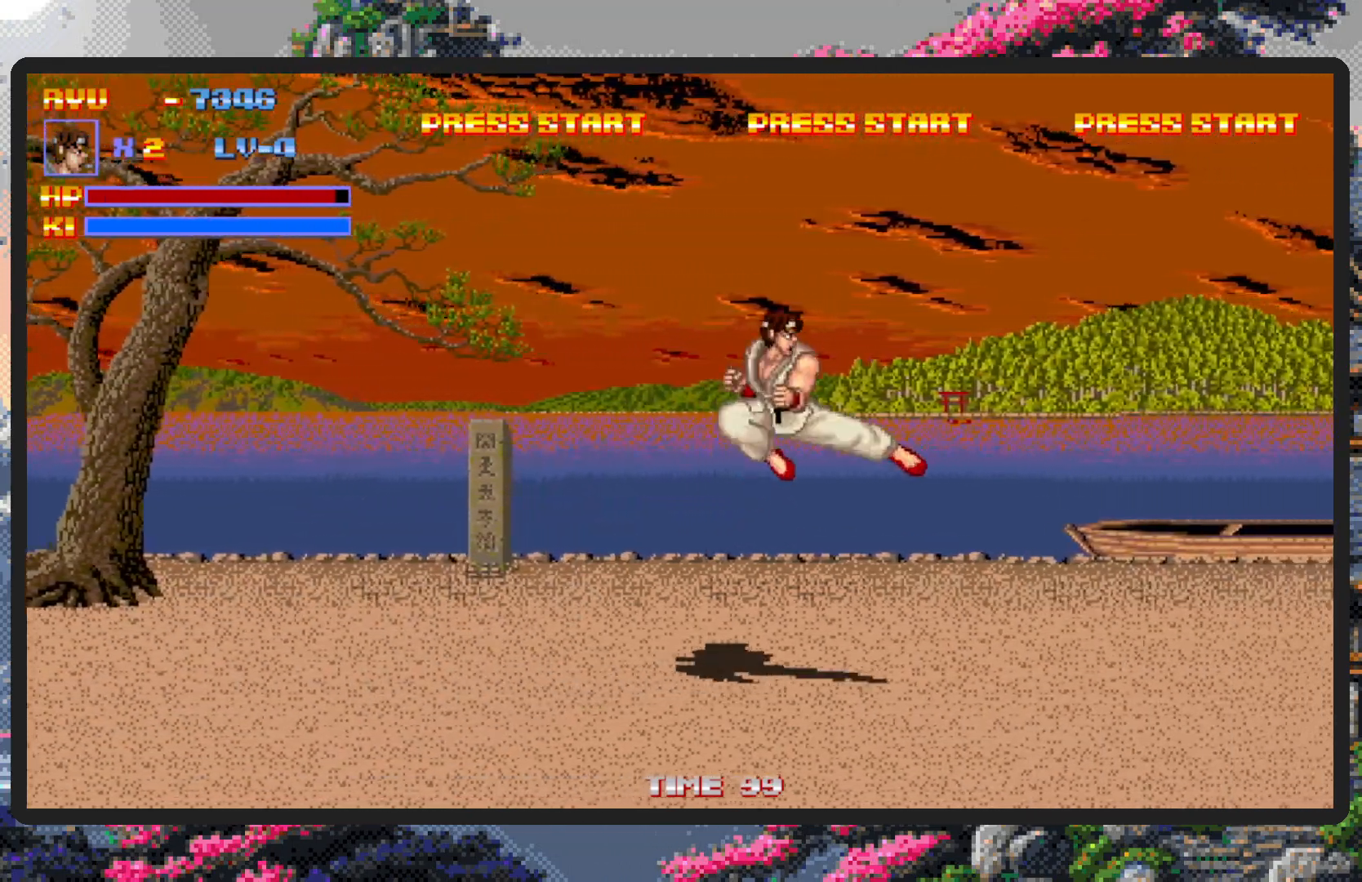
{"buttons": [], "events": [[34, "Y", "up"], [84, "Y", "down"], [117, "Y", "up"]]}
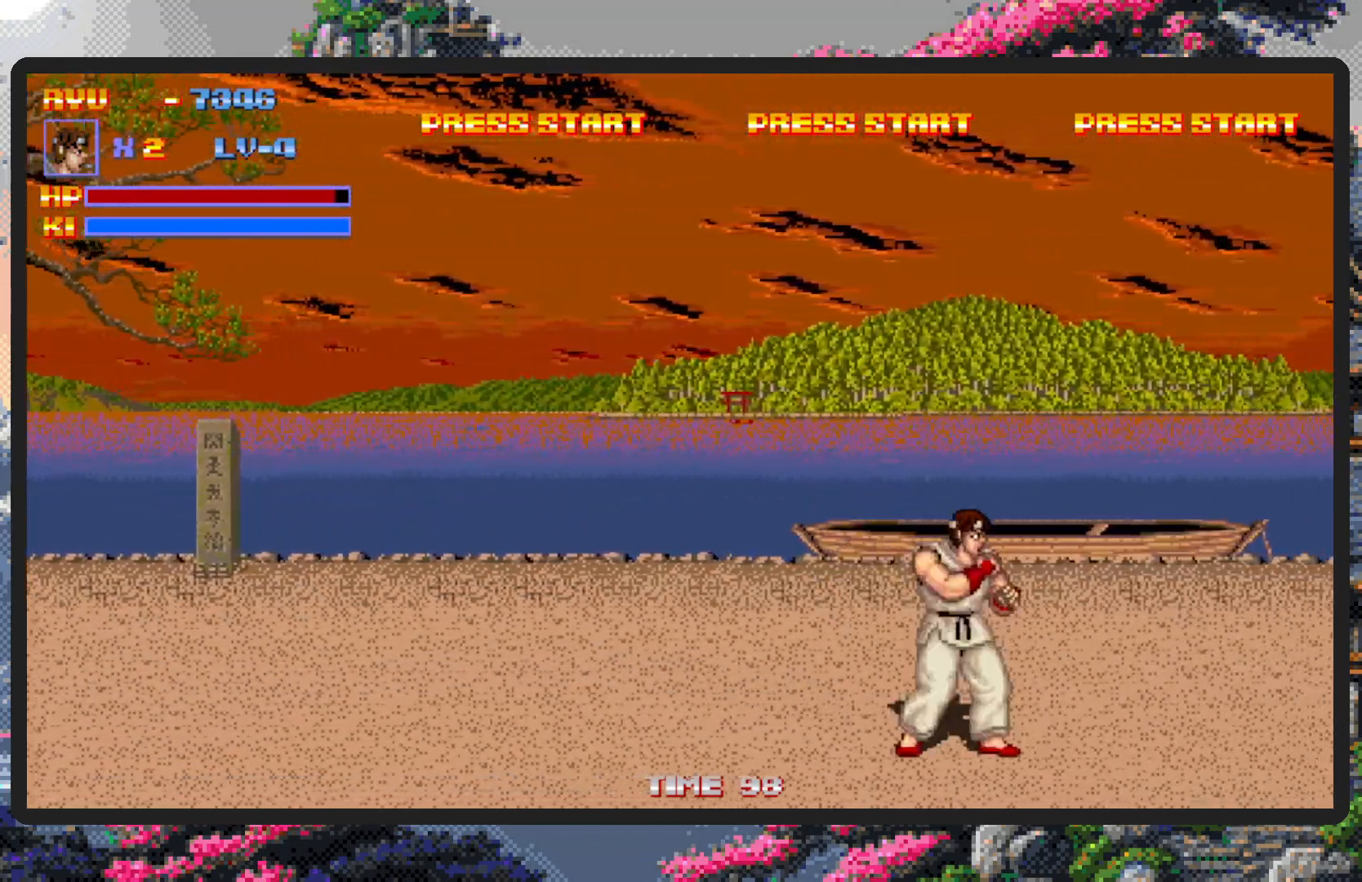
{"buttons": ["DPAD_RIGHT"], "events": [[217, "DPAD_RIGHT", "down"], [300, "DPAD_RIGHT", "up"], [383, "DPAD_RIGHT", "down"]]}
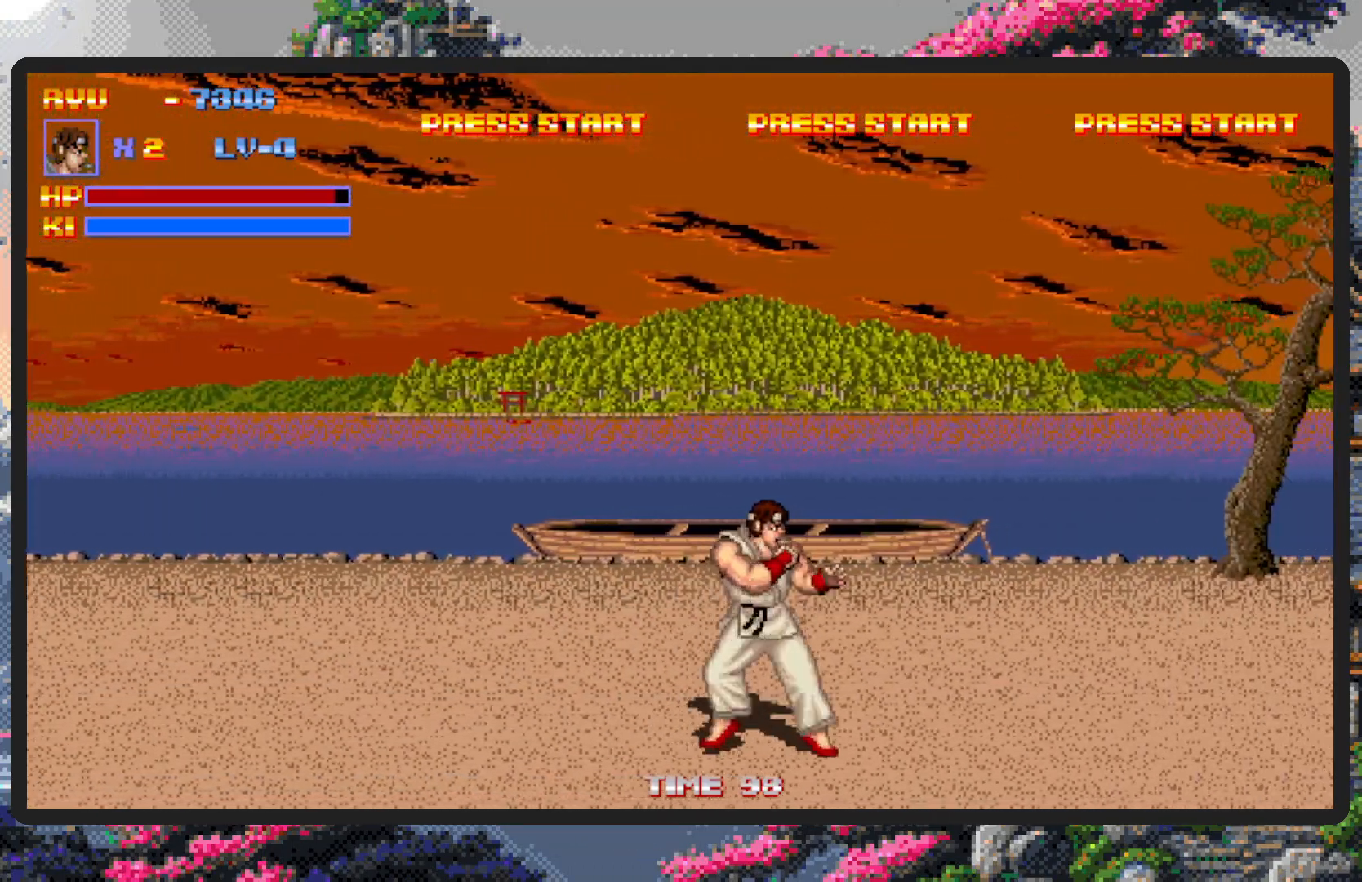
{"buttons": [], "events": [[100, "Y", "down"], [150, "Y", "up"], [184, "Y", "down"], [234, "Y", "up"], [284, "Y", "down"], [334, "Y", "up"], [384, "DPAD_RIGHT", "up"]]}
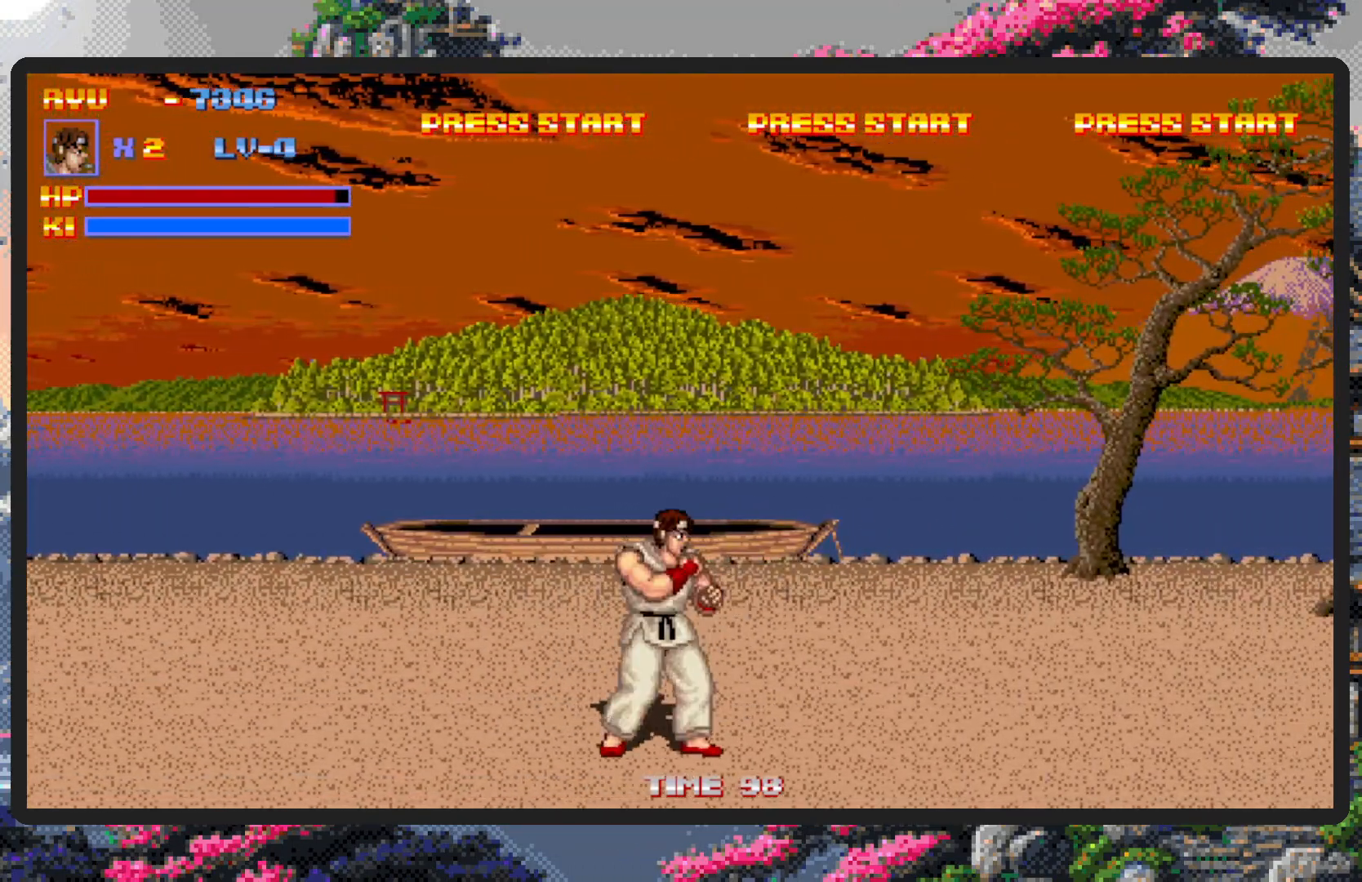
{"buttons": ["DPAD_RIGHT"], "events": [[317, "DPAD_RIGHT", "down"], [350, "DPAD_RIGHT", "up"], [417, "DPAD_RIGHT", "down"]]}
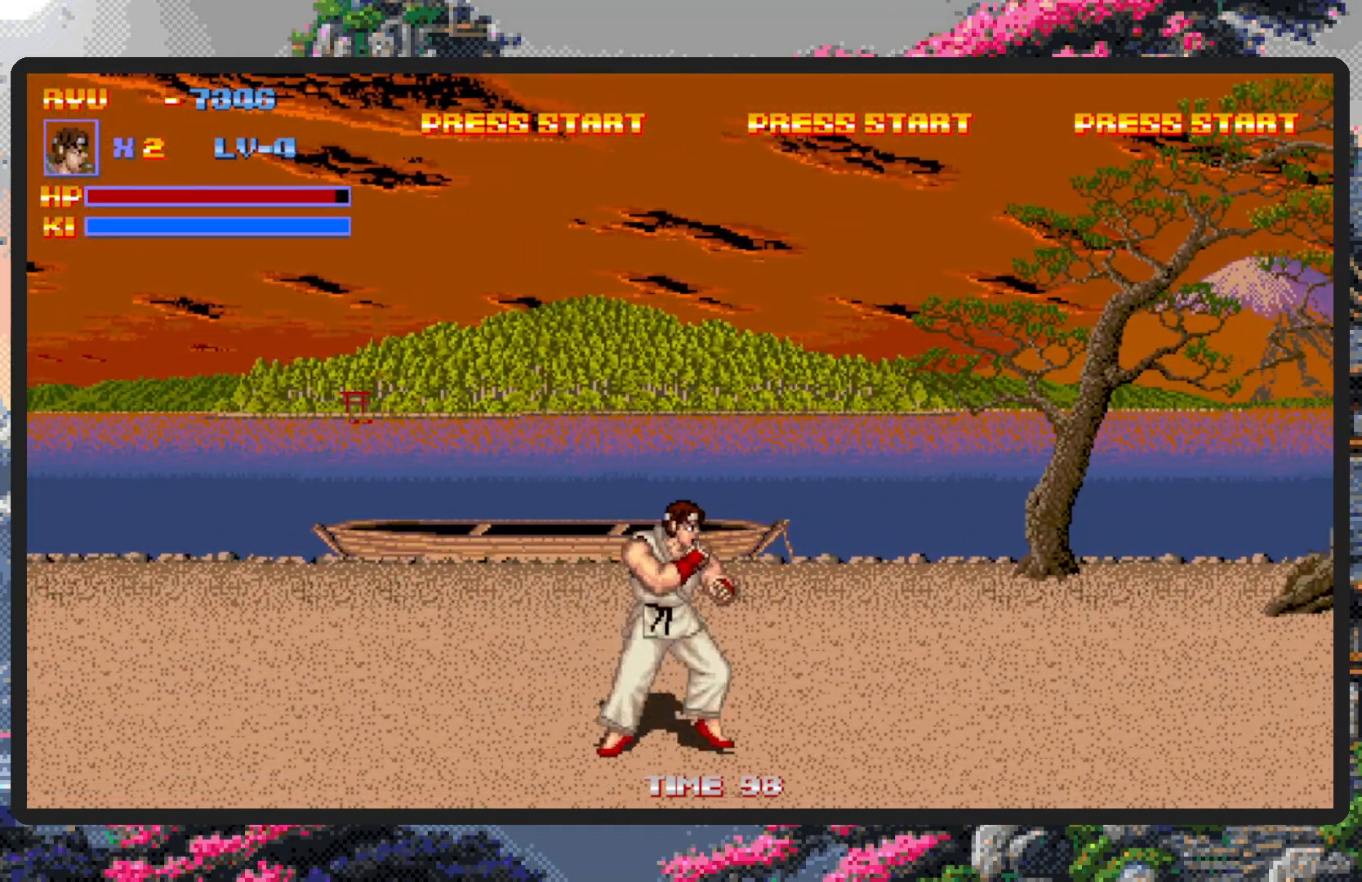
{"buttons": ["DPAD_RIGHT"], "events": [[267, "B", "down"], [401, "B", "up"]]}
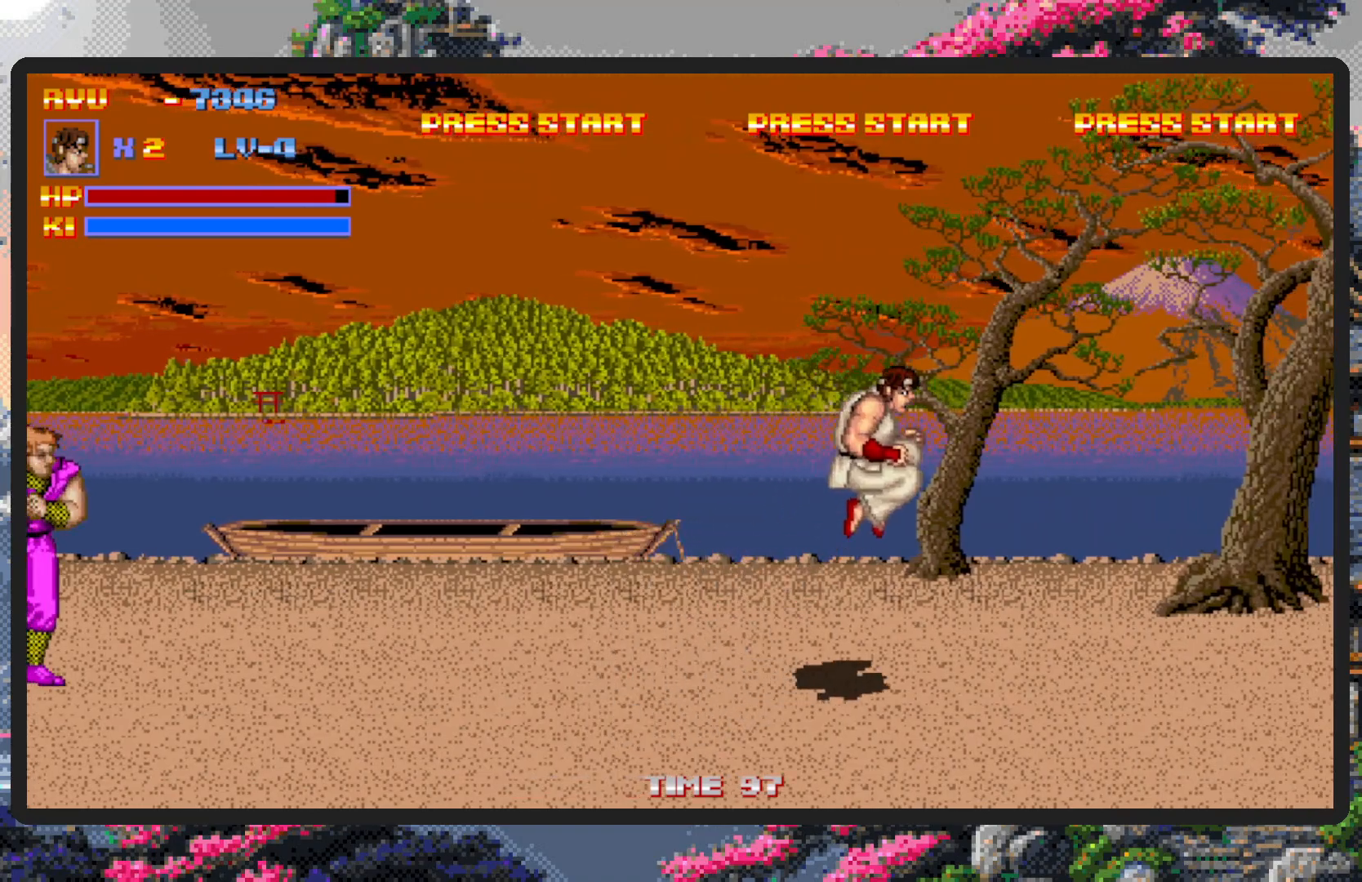
{"buttons": [], "events": [[167, "Y", "down"], [200, "Y", "up"], [233, "DPAD_RIGHT", "up"], [250, "Y", "down"], [283, "Y", "up"]]}
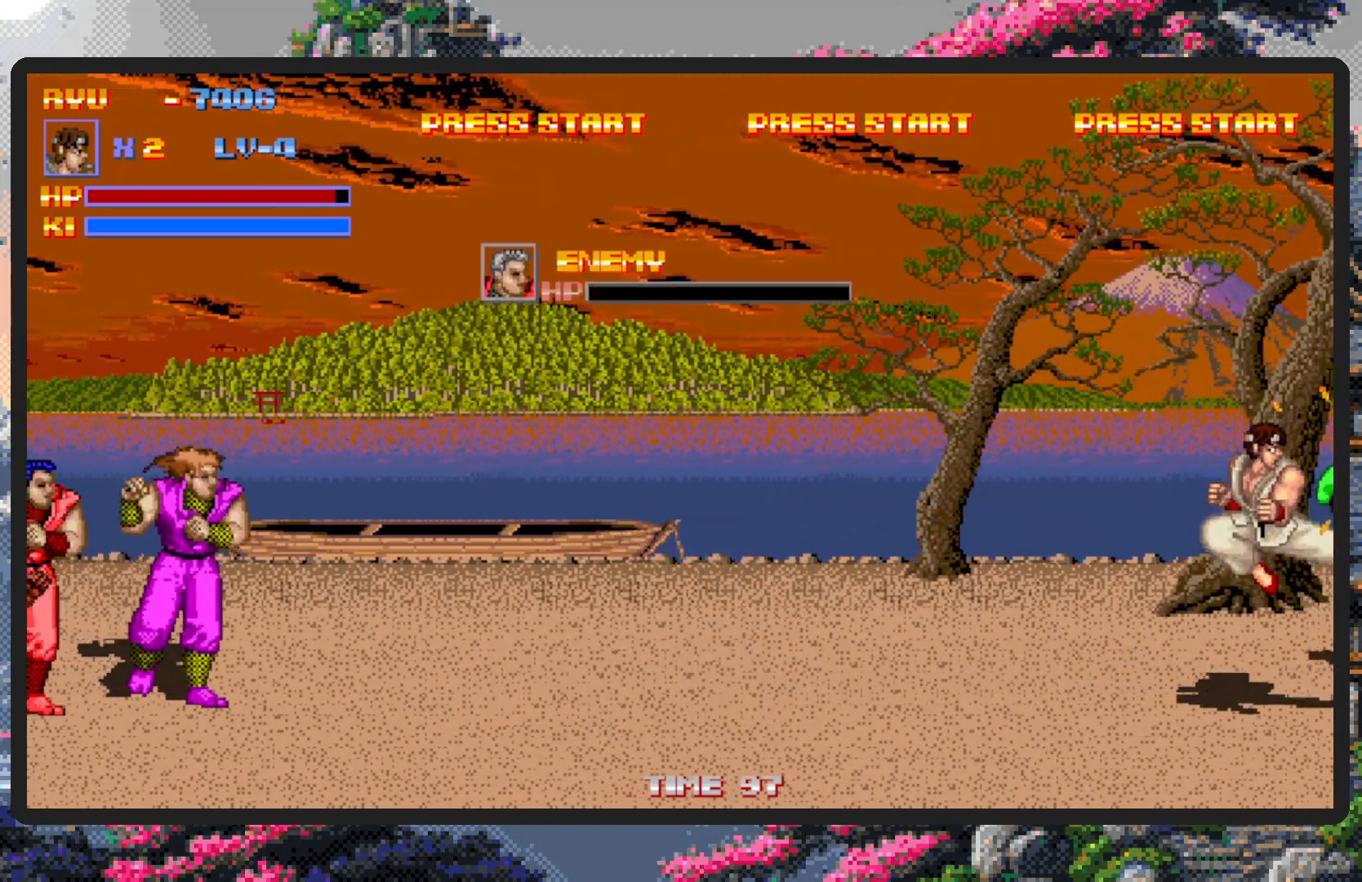
{"buttons": ["DPAD_LEFT"], "events": [[50, "DPAD_LEFT", "down"]]}
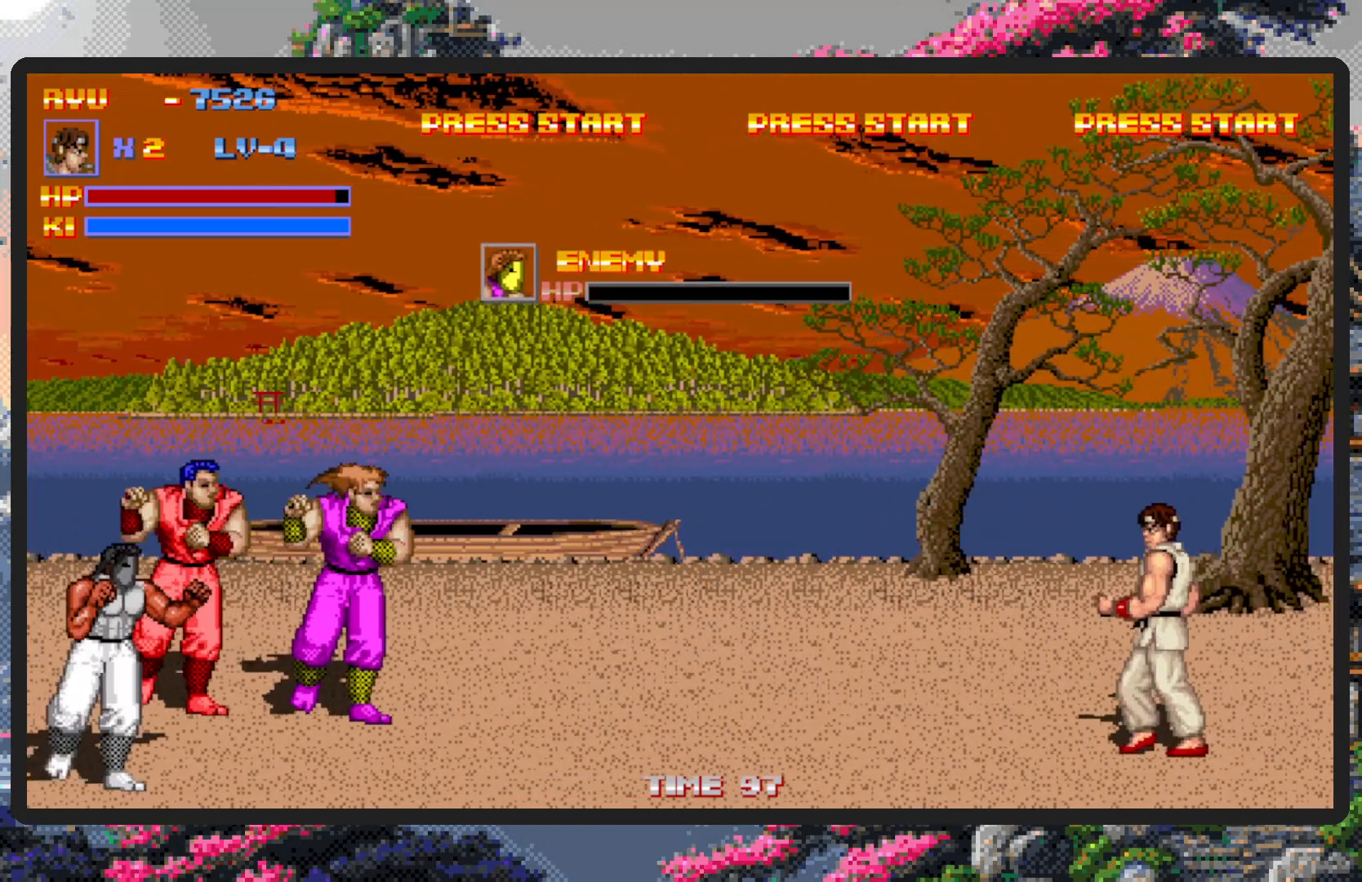
{"buttons": ["DPAD_UP", "DPAD_LEFT"], "events": [[183, "DPAD_UP", "down"], [300, "B", "down"], [450, "B", "up"]]}
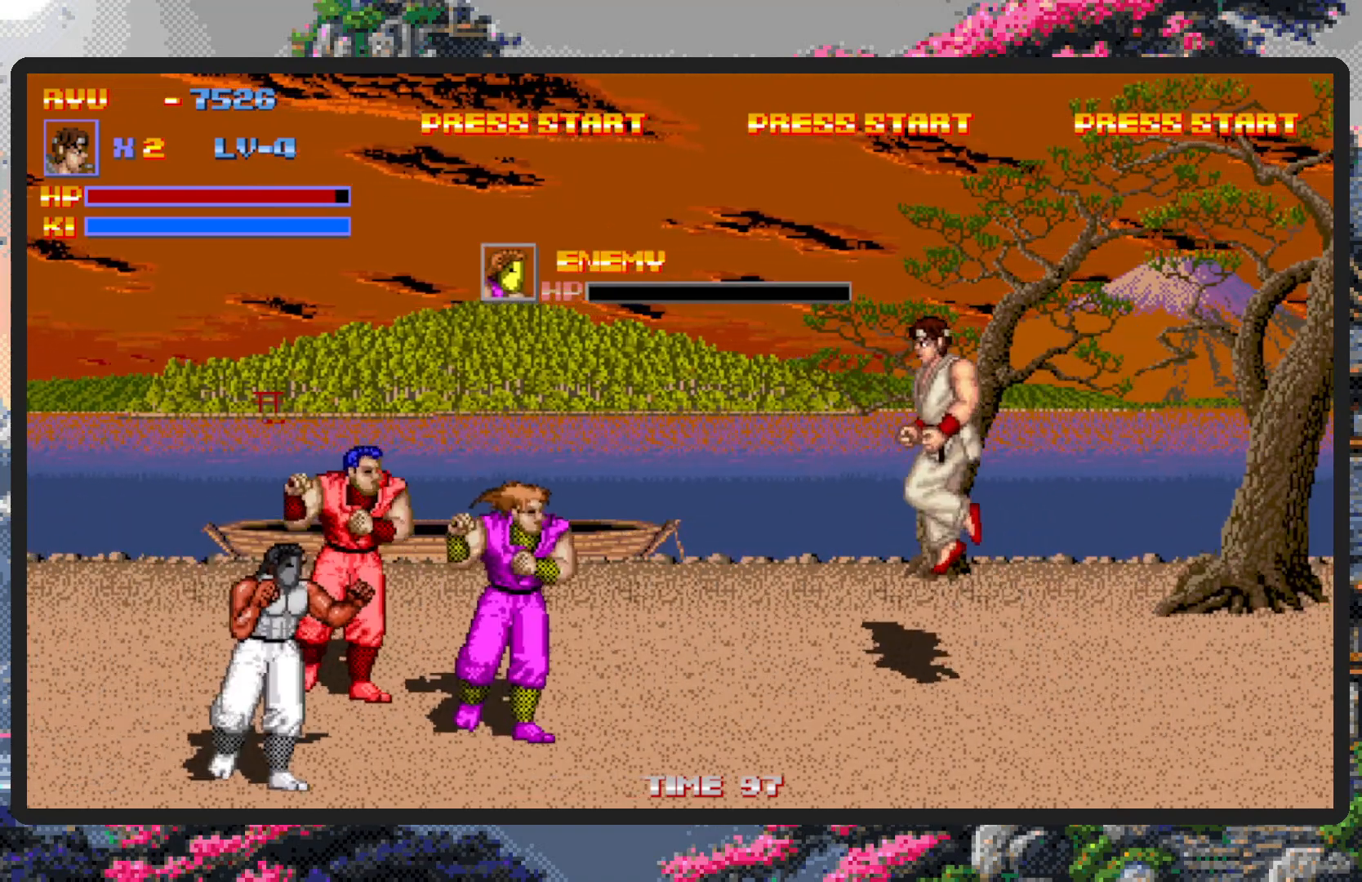
{"buttons": ["DPAD_DOWN", "DPAD_LEFT"], "events": [[84, "Y", "down"], [134, "Y", "up"], [184, "DPAD_UP", "up"], [184, "Y", "down"], [217, "Y", "up"], [267, "Y", "down"], [301, "Y", "up"], [434, "DPAD_DOWN", "down"]]}
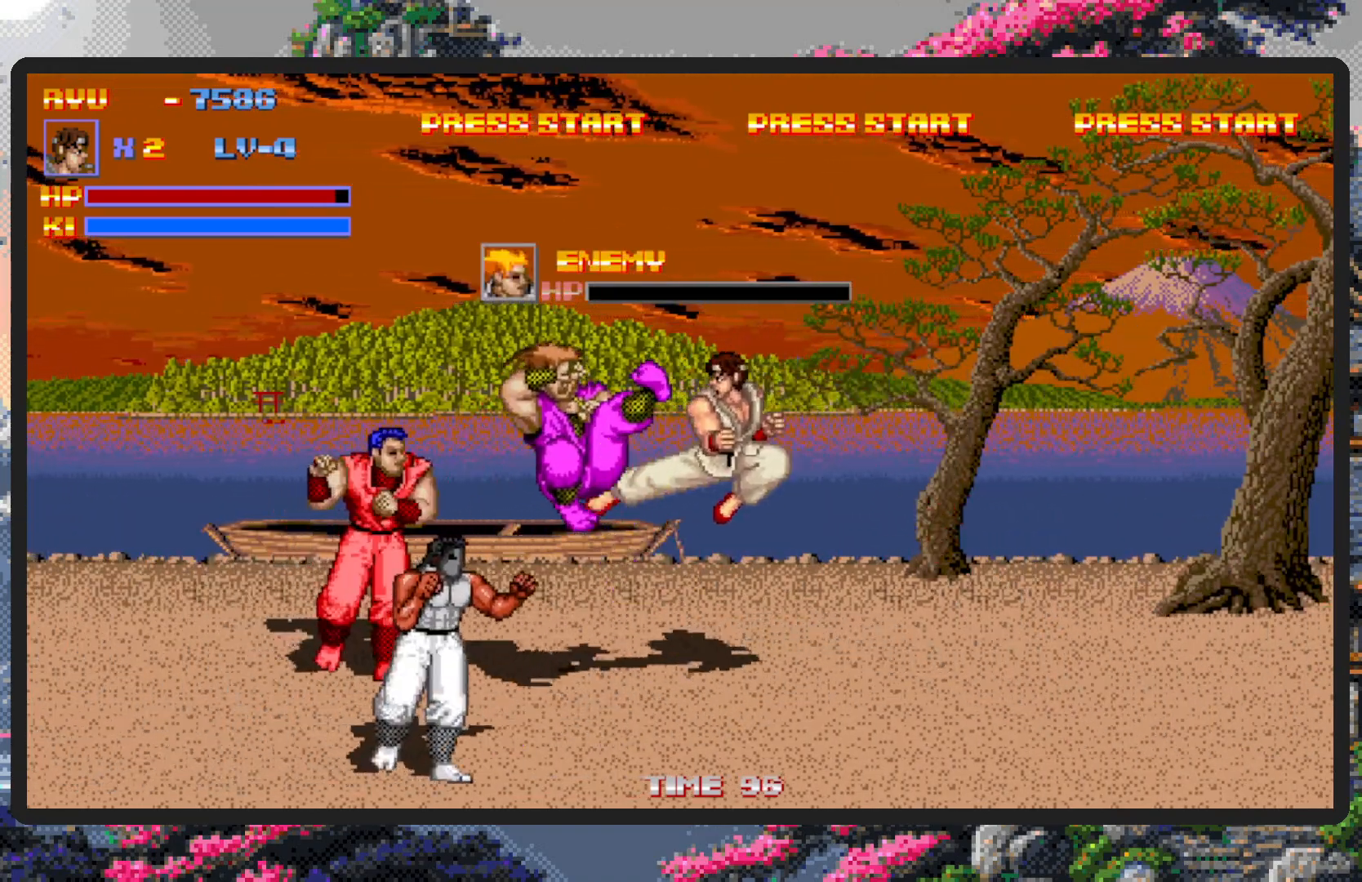
{"buttons": [], "events": [[300, "DPAD_DOWN", "up"], [350, "Y", "down"], [383, "DPAD_LEFT", "up"], [417, "Y", "up"], [434, "Y", "down"], [484, "Y", "up"]]}
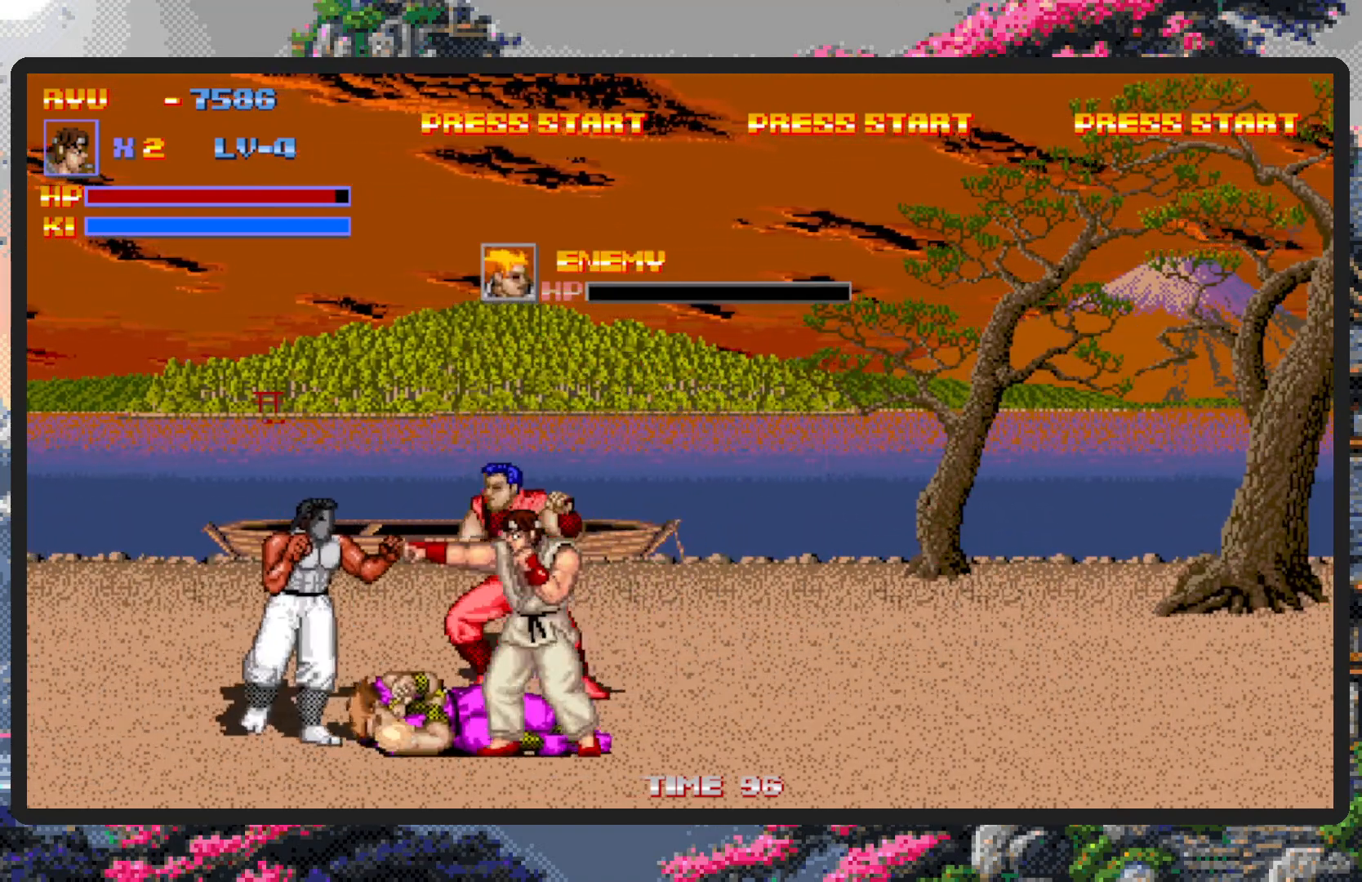
{"buttons": ["Y", "DPAD_RIGHT"], "events": [[17, "Y", "down"], [67, "Y", "up"], [117, "Y", "down"], [150, "Y", "up"], [200, "Y", "down"], [217, "Y", "up"], [301, "DPAD_RIGHT", "down"], [484, "Y", "down"]]}
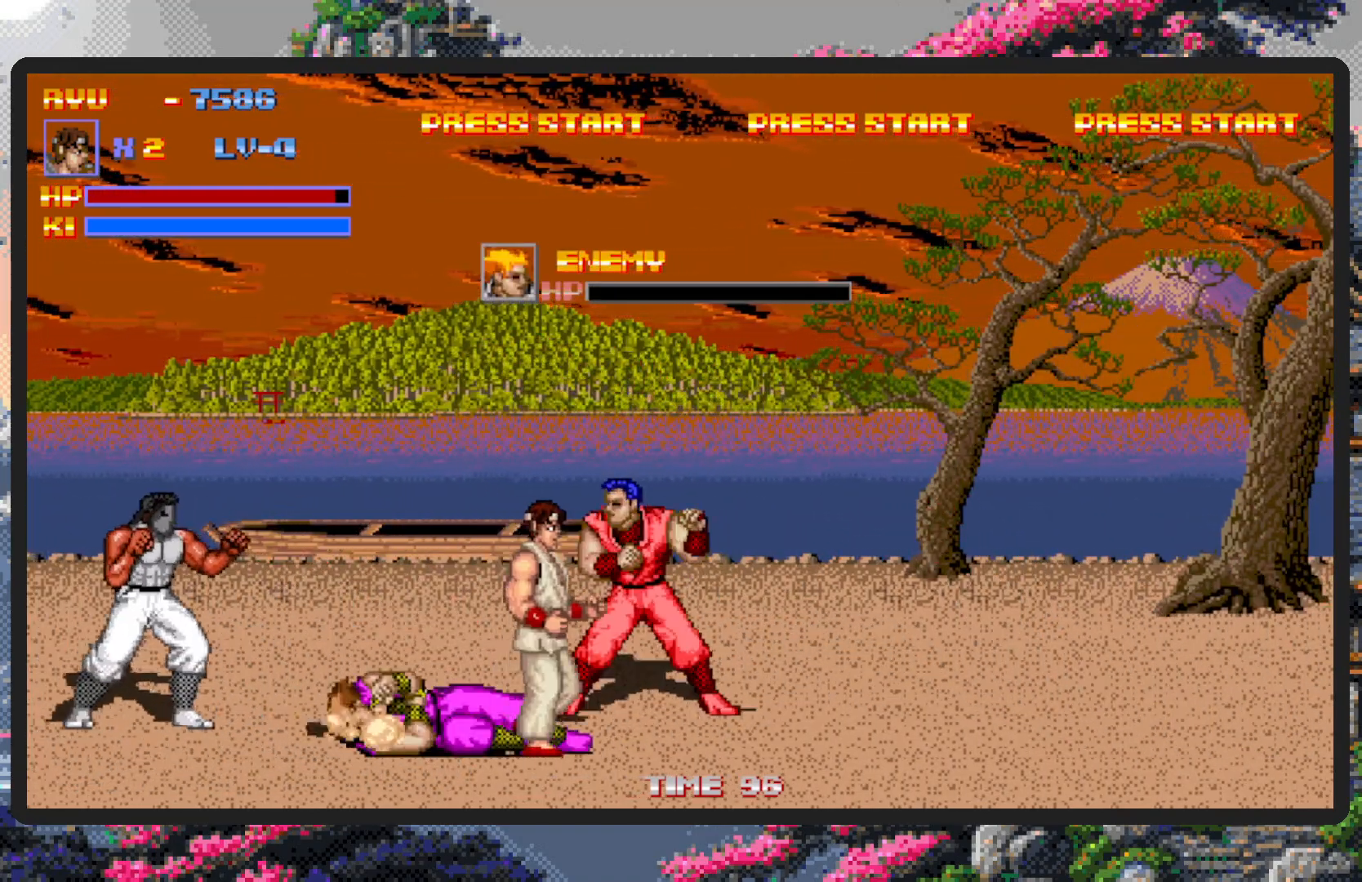
{"buttons": ["Y", "DPAD_UP", "DPAD_RIGHT"], "events": [[50, "Y", "up"], [100, "Y", "down"], [150, "Y", "up"], [184, "Y", "down"], [234, "DPAD_UP", "down"], [234, "Y", "up"], [267, "DPAD_RIGHT", "up"], [434, "DPAD_RIGHT", "down"], [501, "Y", "down"]]}
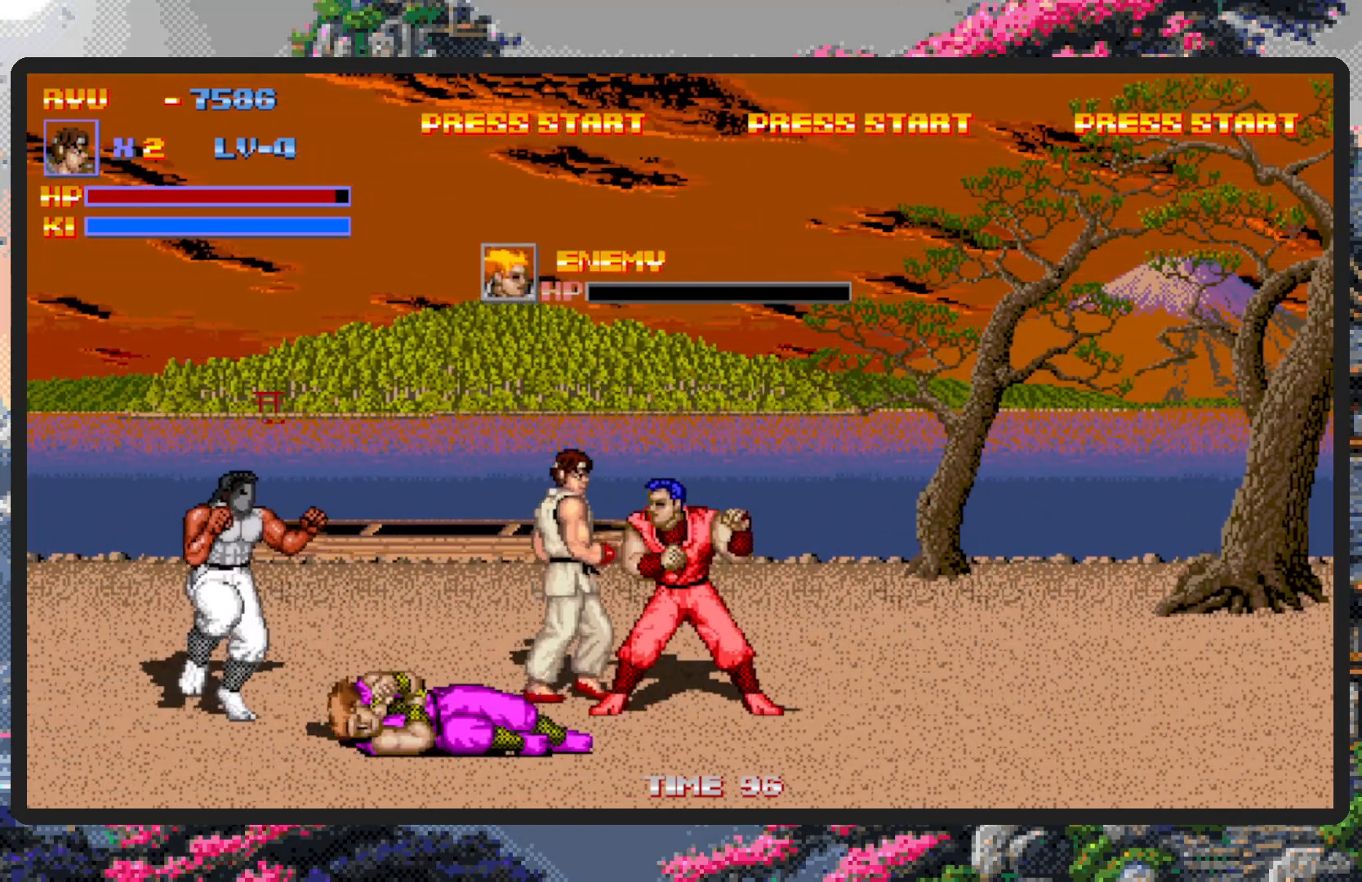
{"buttons": ["Y"], "events": [[50, "Y", "up"], [66, "DPAD_UP", "up"], [83, "Y", "down"], [133, "Y", "up"], [183, "Y", "down"], [216, "DPAD_DOWN", "down"], [216, "Y", "up"], [267, "Y", "down"], [283, "DPAD_DOWN", "up"], [300, "Y", "up"], [367, "Y", "down"], [400, "Y", "up"], [433, "Y", "down"], [467, "DPAD_RIGHT", "up"]]}
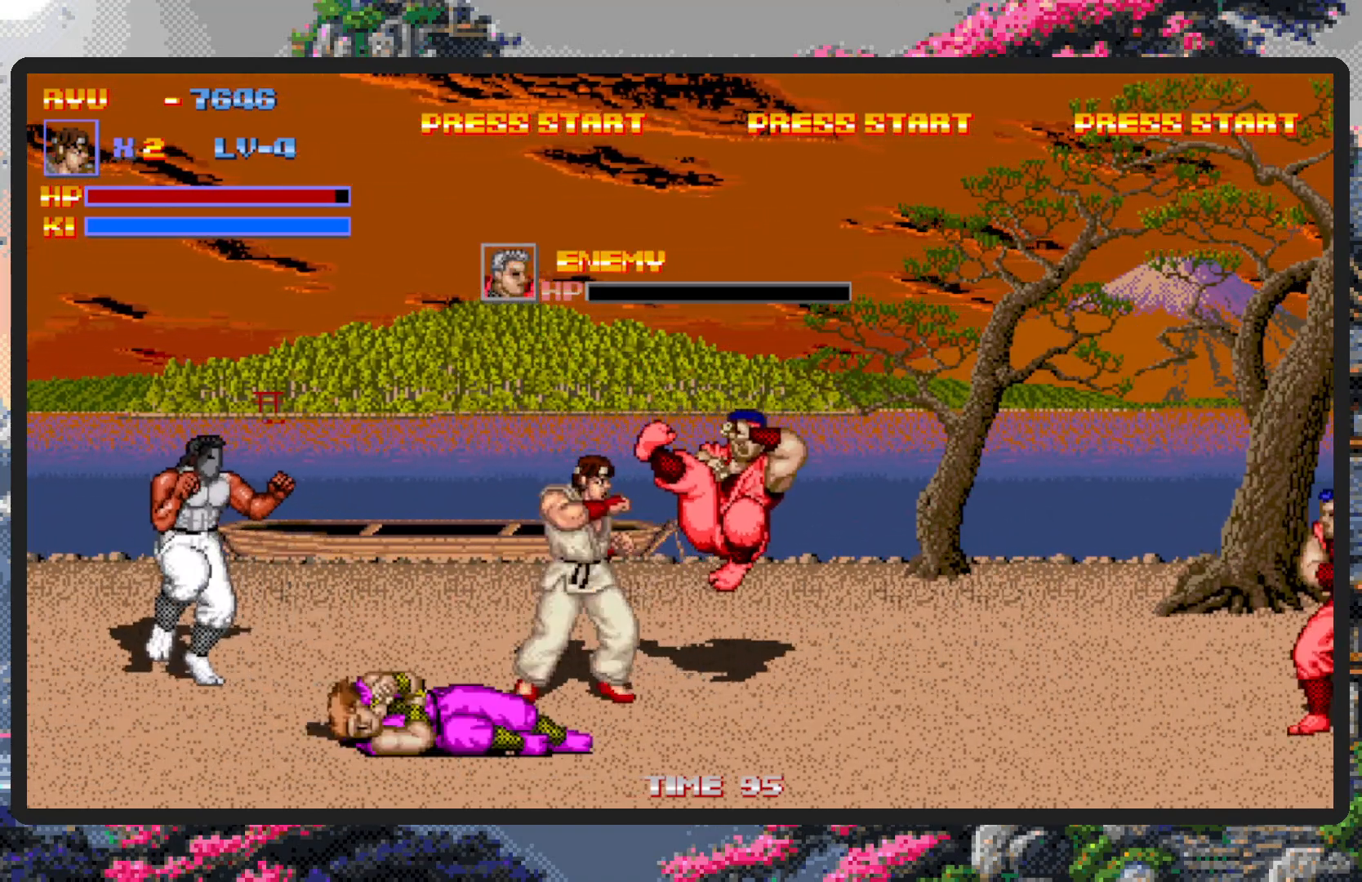
{"buttons": ["DPAD_UP", "DPAD_LEFT"], "events": [[17, "Y", "up"], [33, "DPAD_DOWN", "down"], [33, "Y", "down"], [83, "DPAD_DOWN", "up"], [83, "Y", "up"], [117, "DPAD_LEFT", "down"], [134, "DPAD_DOWN", "down"], [317, "DPAD_DOWN", "up"], [350, "DPAD_UP", "down"]]}